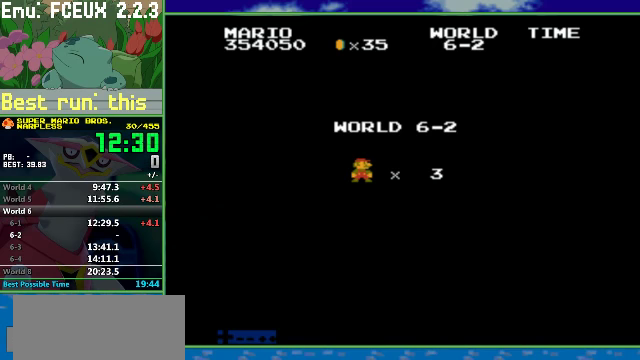
Gameplay with a controller (Nintendo layout); each line is a JSON object with the inputs held at the frame after it. "events" lists button and stick changes between this image and that frame as [ms after this image, input, new state], when the widget could be followed in between. Not read: L3 R3.
{"buttons": ["B", "DPAD_RIGHT"], "events": [[400, "DPAD_RIGHT", "down"], [434, "B", "down"]]}
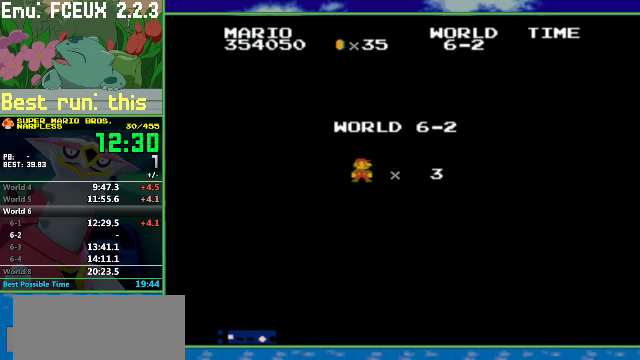
{"buttons": ["B", "DPAD_RIGHT"], "events": []}
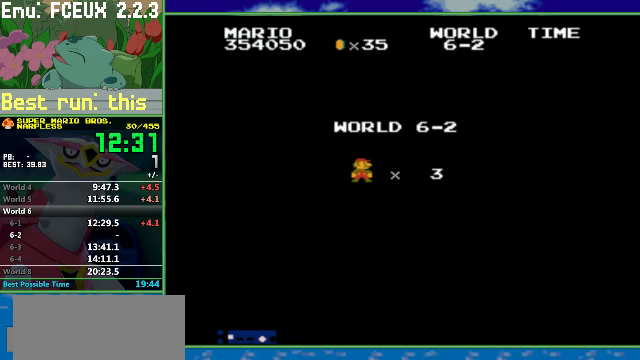
{"buttons": ["B", "DPAD_RIGHT"], "events": []}
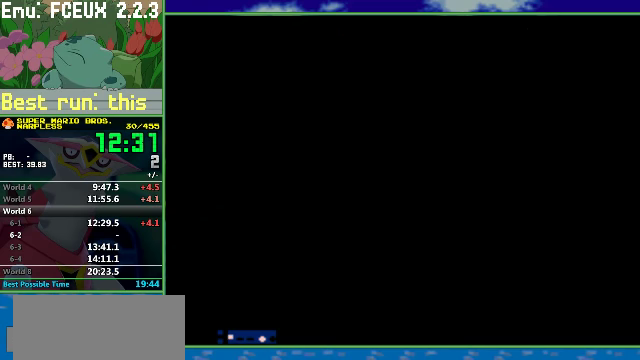
{"buttons": ["B", "DPAD_RIGHT"], "events": []}
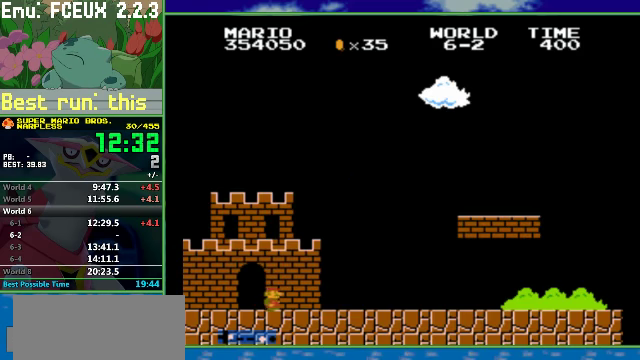
{"buttons": ["B", "DPAD_RIGHT"], "events": []}
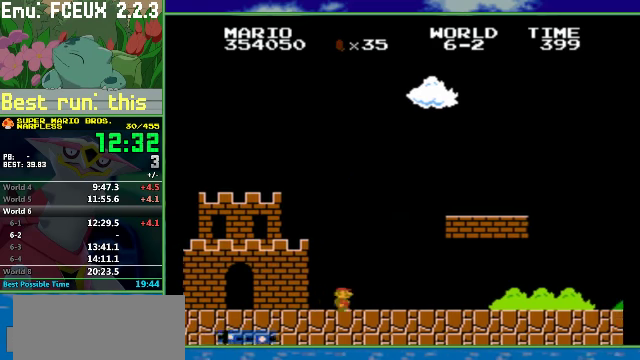
{"buttons": ["B", "DPAD_RIGHT"], "events": []}
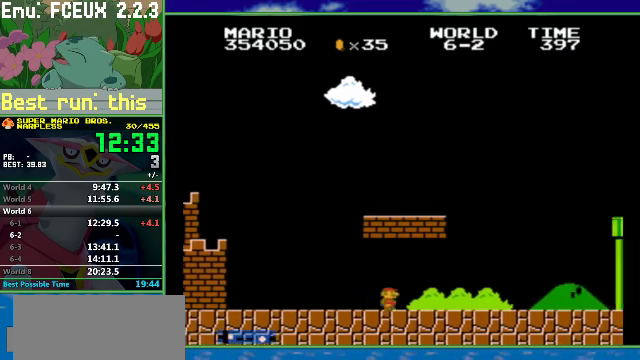
{"buttons": ["A", "B", "DPAD_LEFT"], "events": [[467, "DPAD_LEFT", "down"], [467, "DPAD_RIGHT", "up"], [500, "A", "down"]]}
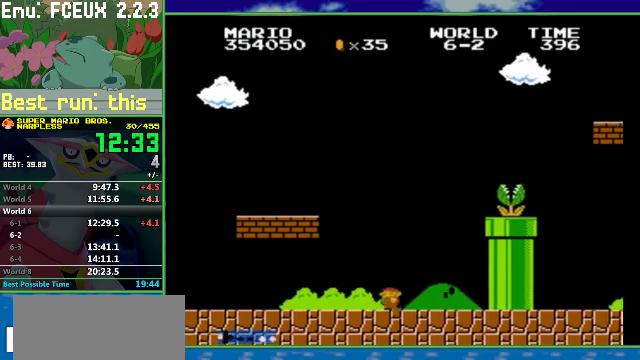
{"buttons": ["A", "B", "DPAD_RIGHT"], "events": [[34, "DPAD_LEFT", "up"], [67, "DPAD_RIGHT", "down"]]}
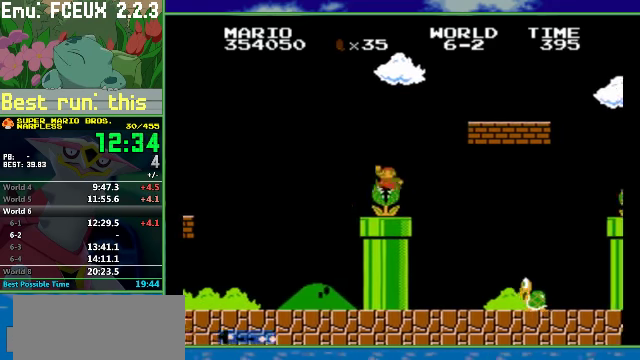
{"buttons": ["A", "B", "DPAD_RIGHT"], "events": [[67, "A", "up"], [67, "DPAD_RIGHT", "up"], [100, "DPAD_LEFT", "down"], [300, "DPAD_LEFT", "up"], [500, "A", "down"], [500, "DPAD_RIGHT", "down"]]}
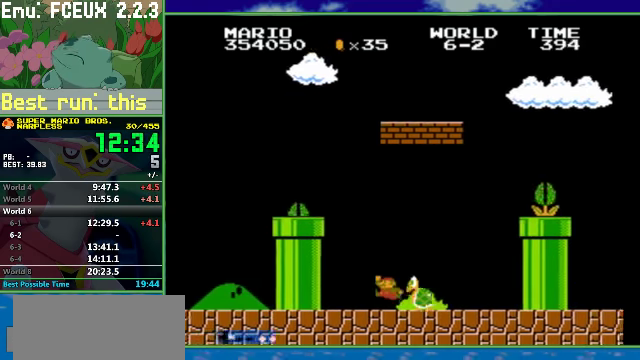
{"buttons": ["A", "B", "DPAD_RIGHT"], "events": [[67, "A", "up"], [434, "A", "down"]]}
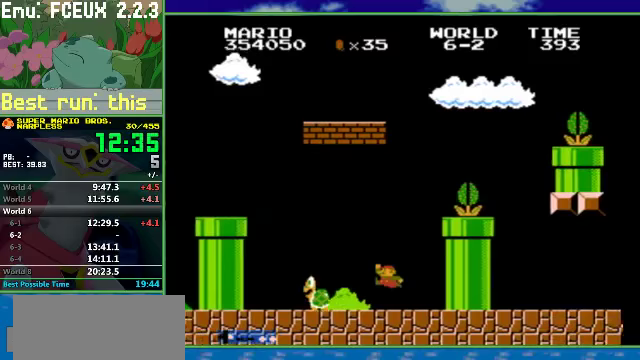
{"buttons": ["A", "B", "DPAD_RIGHT"], "events": []}
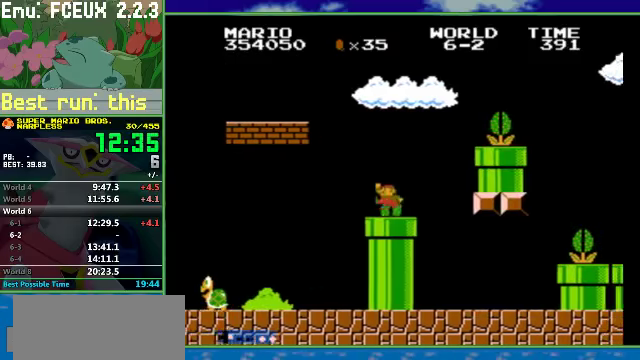
{"buttons": ["A", "B", "DPAD_RIGHT"], "events": [[67, "A", "up"], [167, "A", "down"]]}
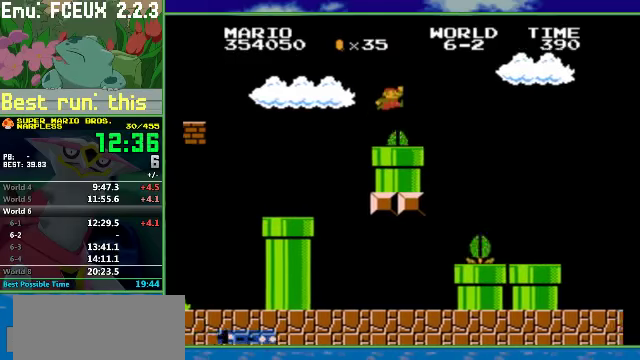
{"buttons": ["B", "DPAD_RIGHT"], "events": [[33, "A", "up"]]}
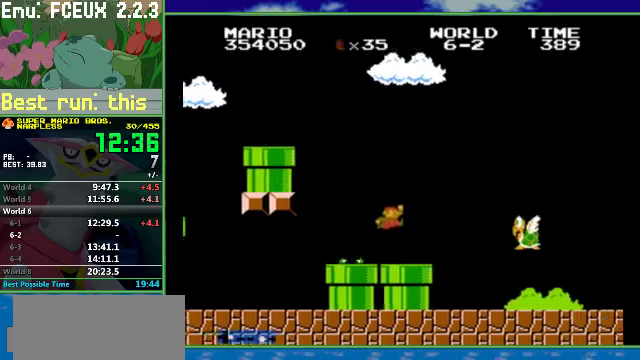
{"buttons": ["A", "B", "DPAD_RIGHT"], "events": [[167, "A", "down"]]}
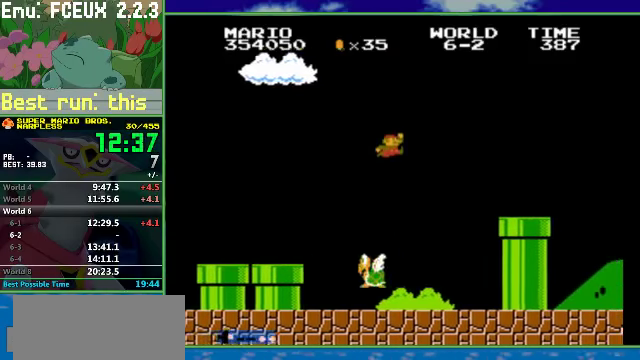
{"buttons": ["B", "DPAD_RIGHT"], "events": [[200, "A", "up"]]}
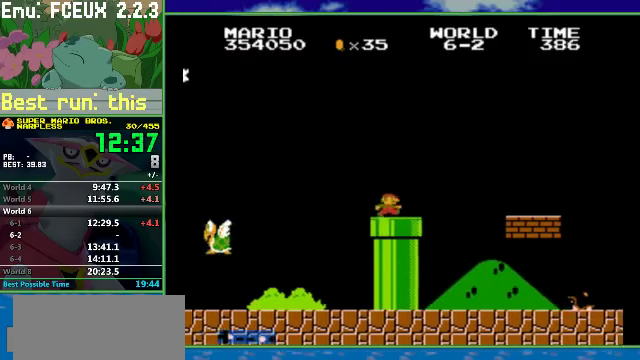
{"buttons": ["B", "DPAD_RIGHT"], "events": [[33, "A", "down"], [133, "A", "up"]]}
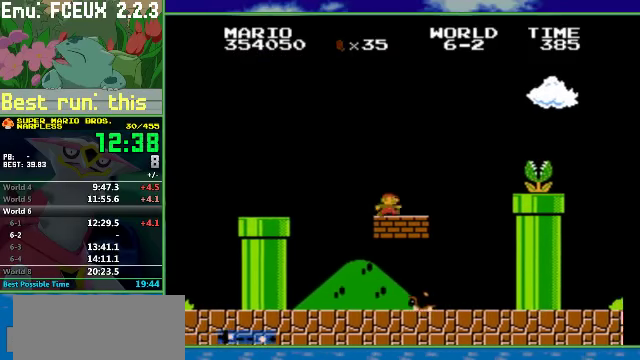
{"buttons": ["A", "B", "DPAD_RIGHT"], "events": [[100, "A", "down"]]}
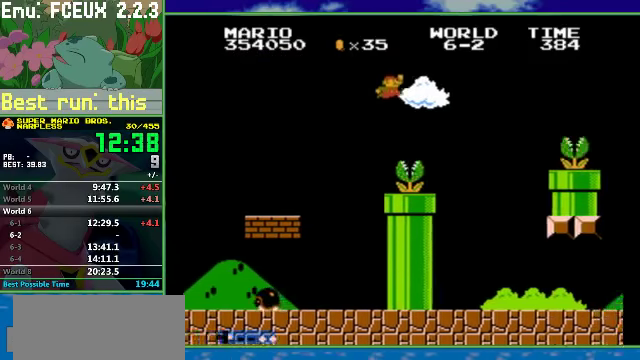
{"buttons": ["B", "DPAD_RIGHT"], "events": [[33, "A", "up"]]}
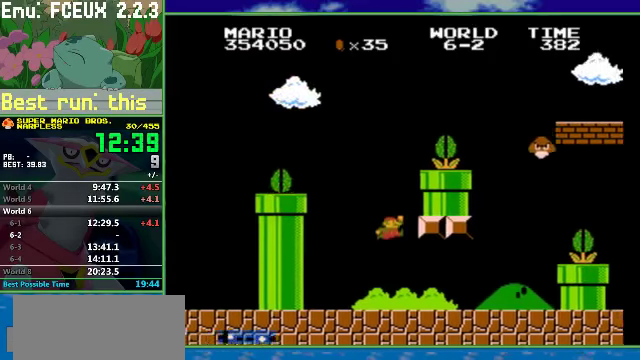
{"buttons": ["A", "B", "DPAD_RIGHT"], "events": [[300, "A", "down"]]}
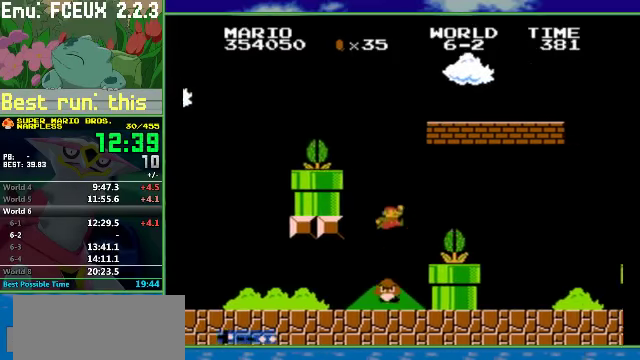
{"buttons": ["B", "DPAD_RIGHT"], "events": [[167, "A", "up"]]}
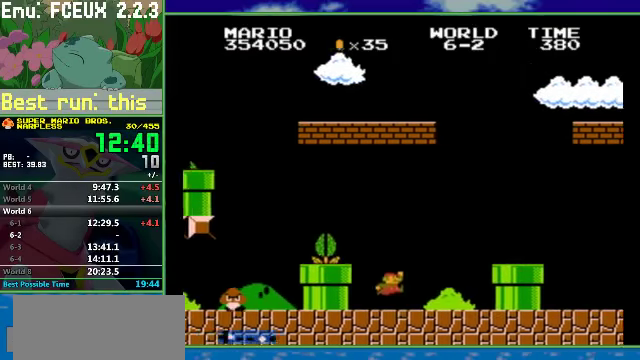
{"buttons": ["A", "B", "DPAD_RIGHT"], "events": [[100, "DPAD_LEFT", "down"], [100, "DPAD_RIGHT", "up"], [167, "A", "down"], [267, "DPAD_LEFT", "up"], [267, "DPAD_RIGHT", "down"]]}
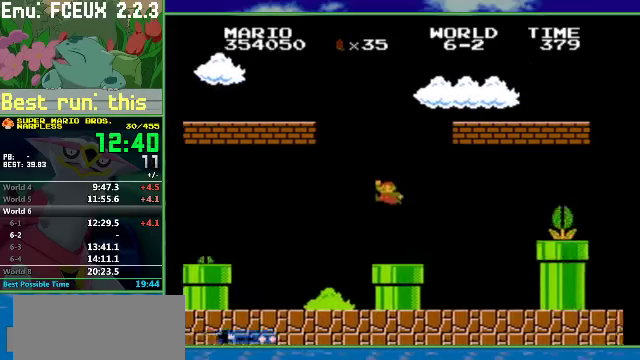
{"buttons": ["B"], "events": [[200, "A", "up"], [200, "DPAD_RIGHT", "up"]]}
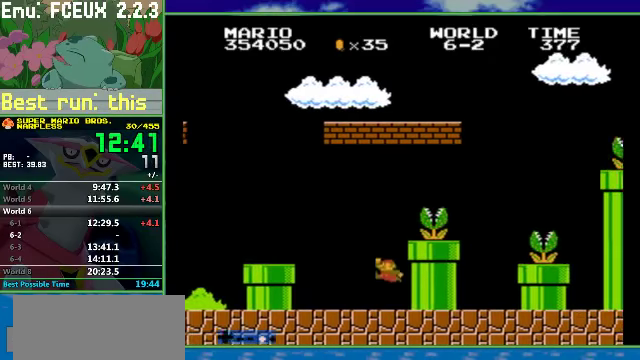
{"buttons": ["A", "B", "DPAD_RIGHT"], "events": [[166, "A", "down"], [166, "DPAD_RIGHT", "down"]]}
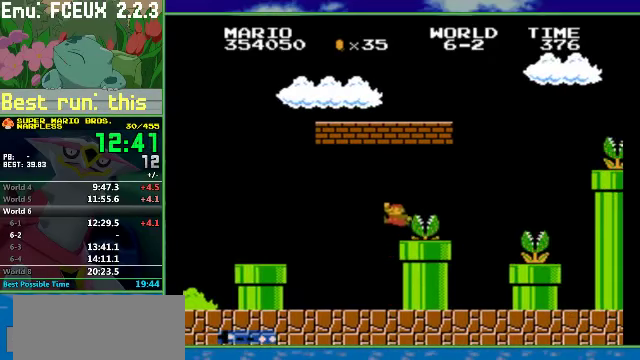
{"buttons": ["A", "B", "DPAD_RIGHT"], "events": [[233, "A", "up"], [400, "A", "down"]]}
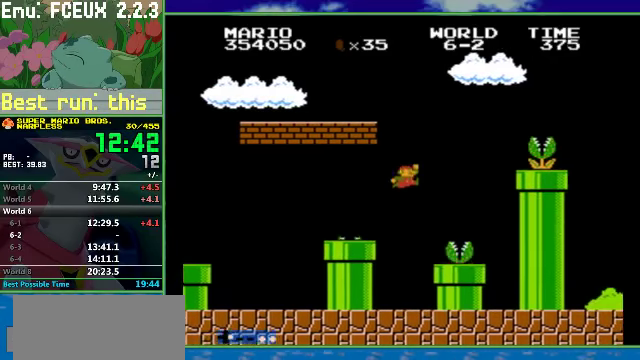
{"buttons": ["B", "DPAD_RIGHT"], "events": [[400, "A", "up"]]}
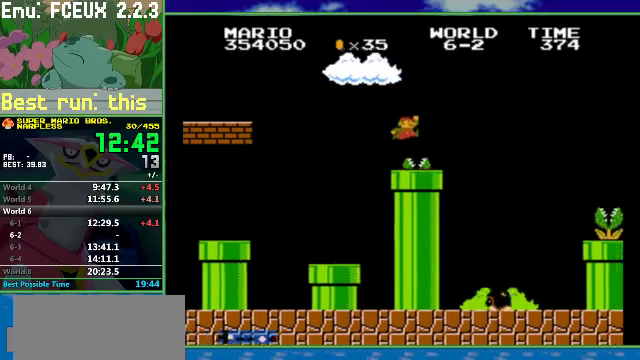
{"buttons": ["B", "DPAD_RIGHT"], "events": [[166, "A", "down"], [333, "A", "up"]]}
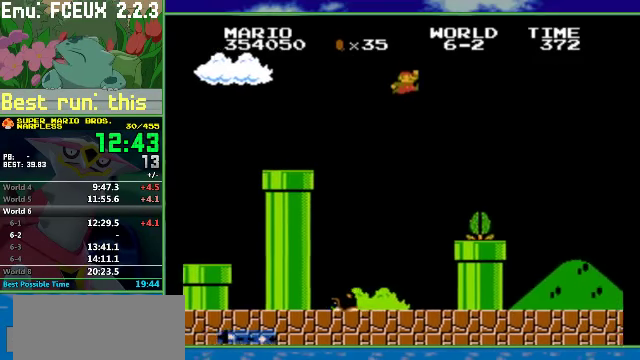
{"buttons": ["B", "DPAD_RIGHT"], "events": []}
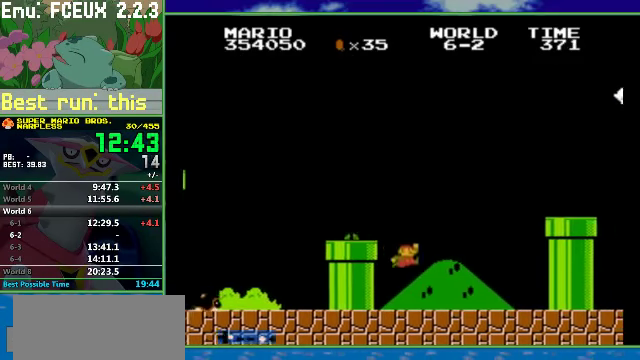
{"buttons": ["A", "B", "DPAD_RIGHT"], "events": [[266, "A", "down"]]}
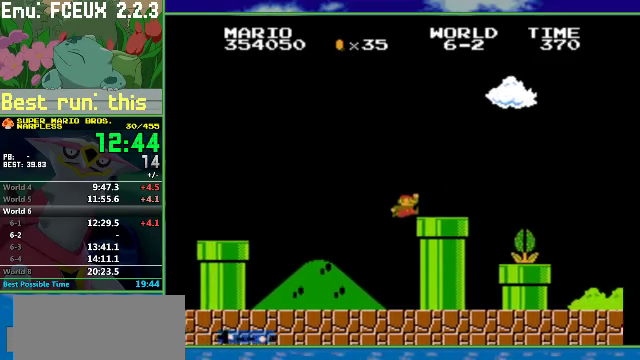
{"buttons": ["B", "DPAD_RIGHT"], "events": [[33, "A", "up"], [166, "A", "down"], [300, "A", "up"]]}